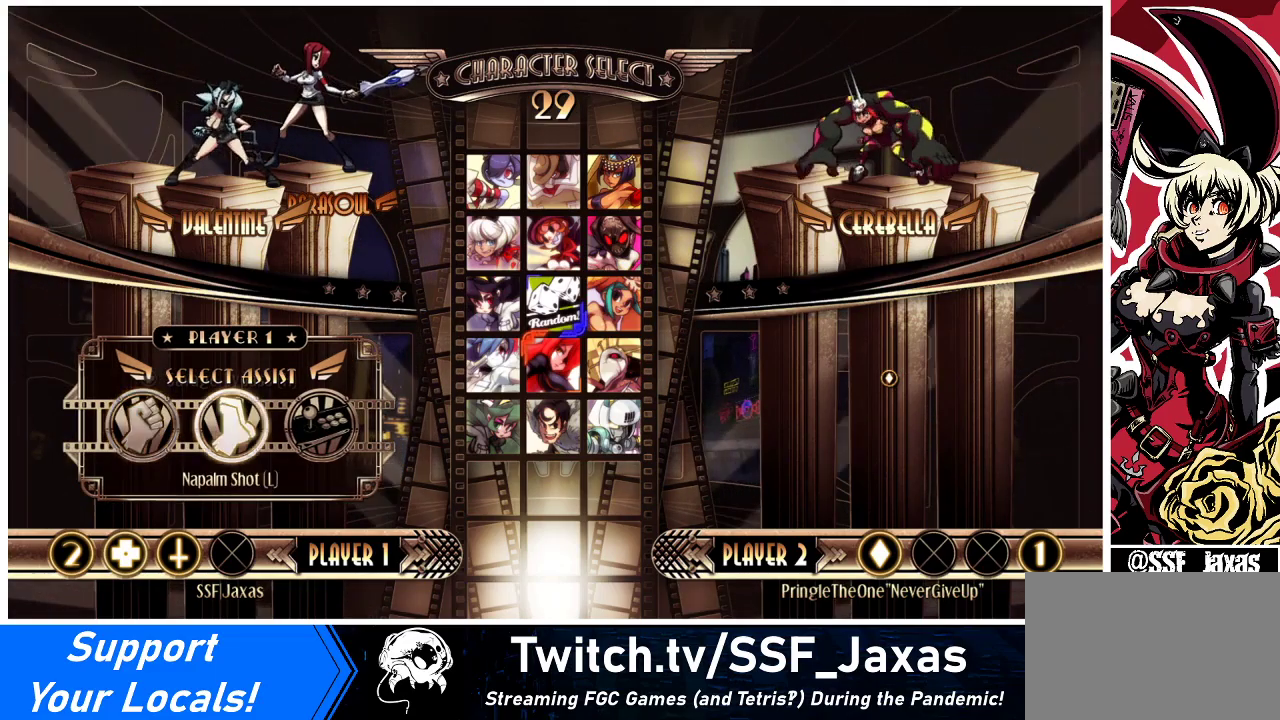
Gameplay with a controller (arcade stick); each line is a JSON object with the inputs held at the frame after it. "events" lists button and stick changes between this image and that frame as [ms after this image, input, new state], when the widget could be followed in between. Not read: L3 R3.
{"buttons": [], "events": [[200, "DPAD_LEFT", "down"], [233, "DPAD_LEFT", "up"], [333, "CROSS", "down"], [433, "CROSS", "up"]]}
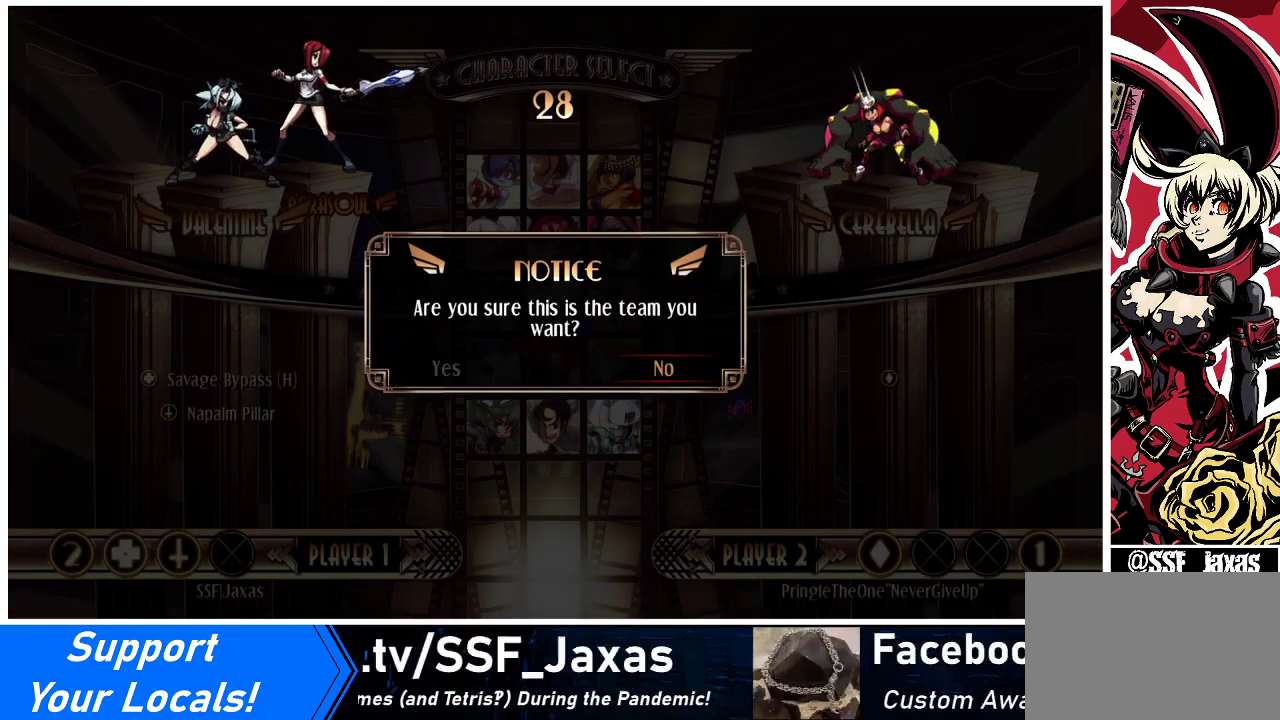
{"buttons": [], "events": []}
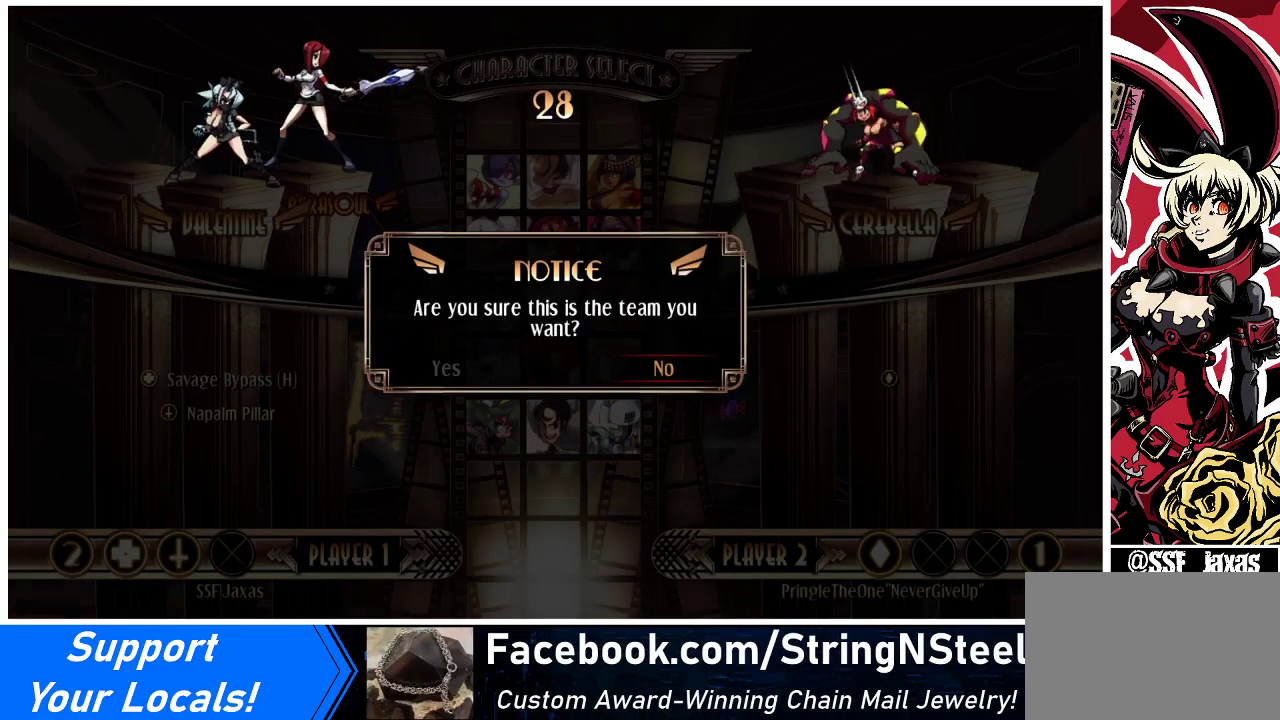
{"buttons": [], "events": [[267, "DPAD_LEFT", "down"], [400, "DPAD_LEFT", "up"]]}
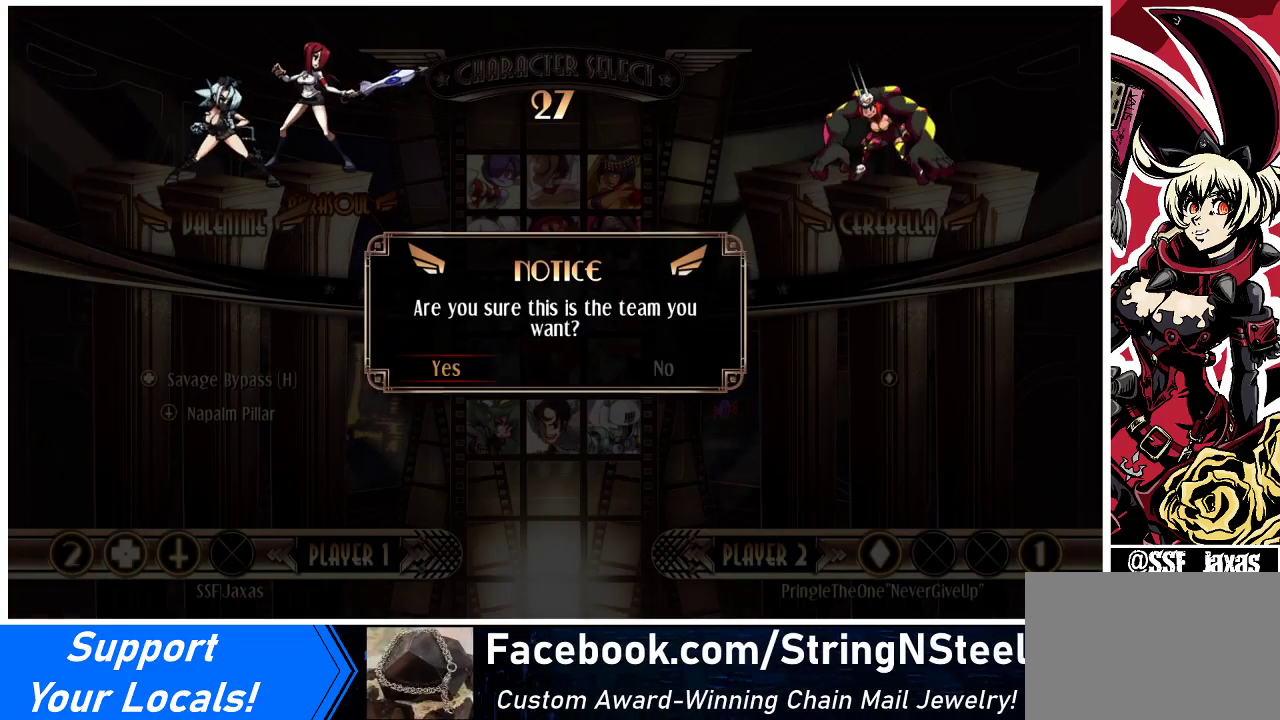
{"buttons": [], "events": [[233, "CROSS", "down"], [300, "CROSS", "up"]]}
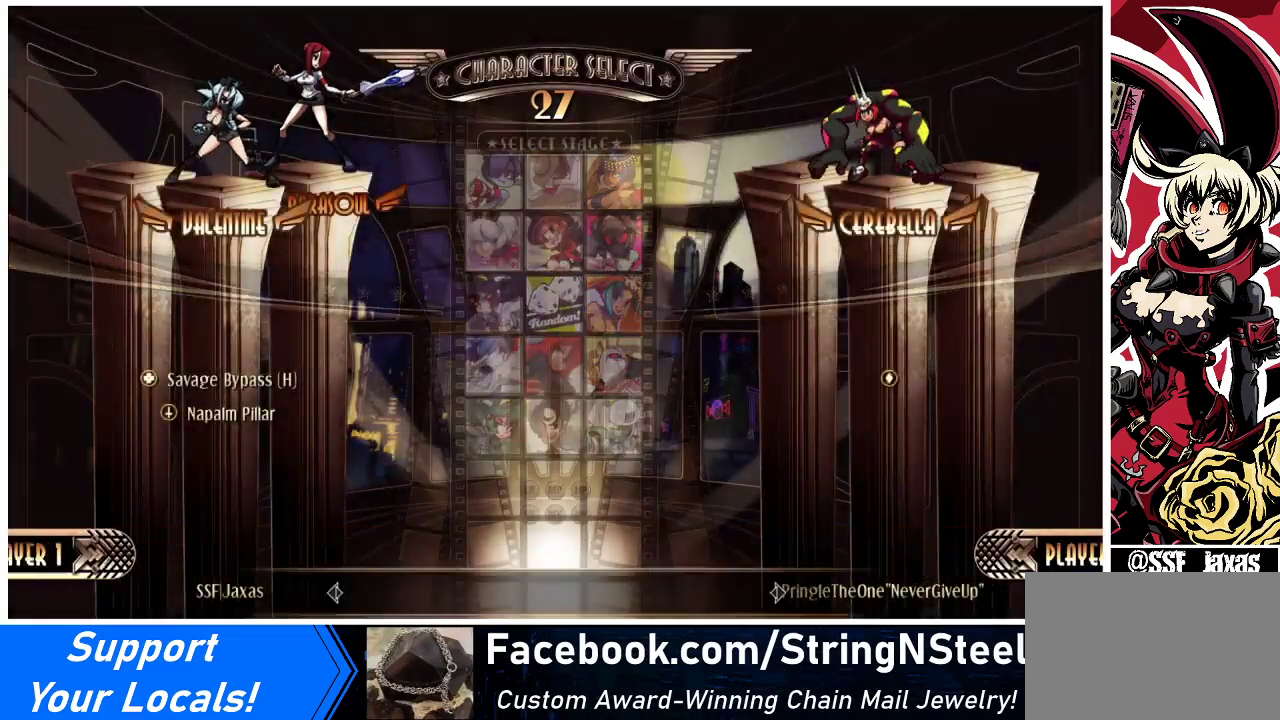
{"buttons": [], "events": []}
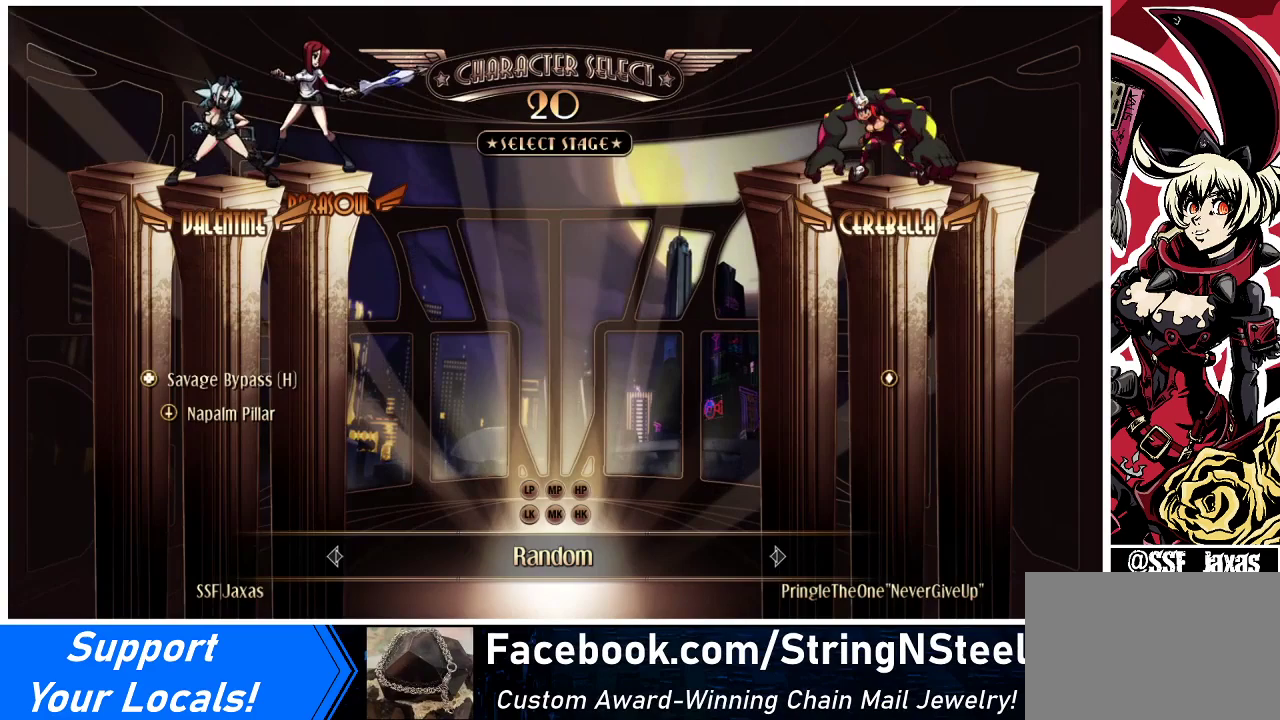
{"buttons": [], "events": []}
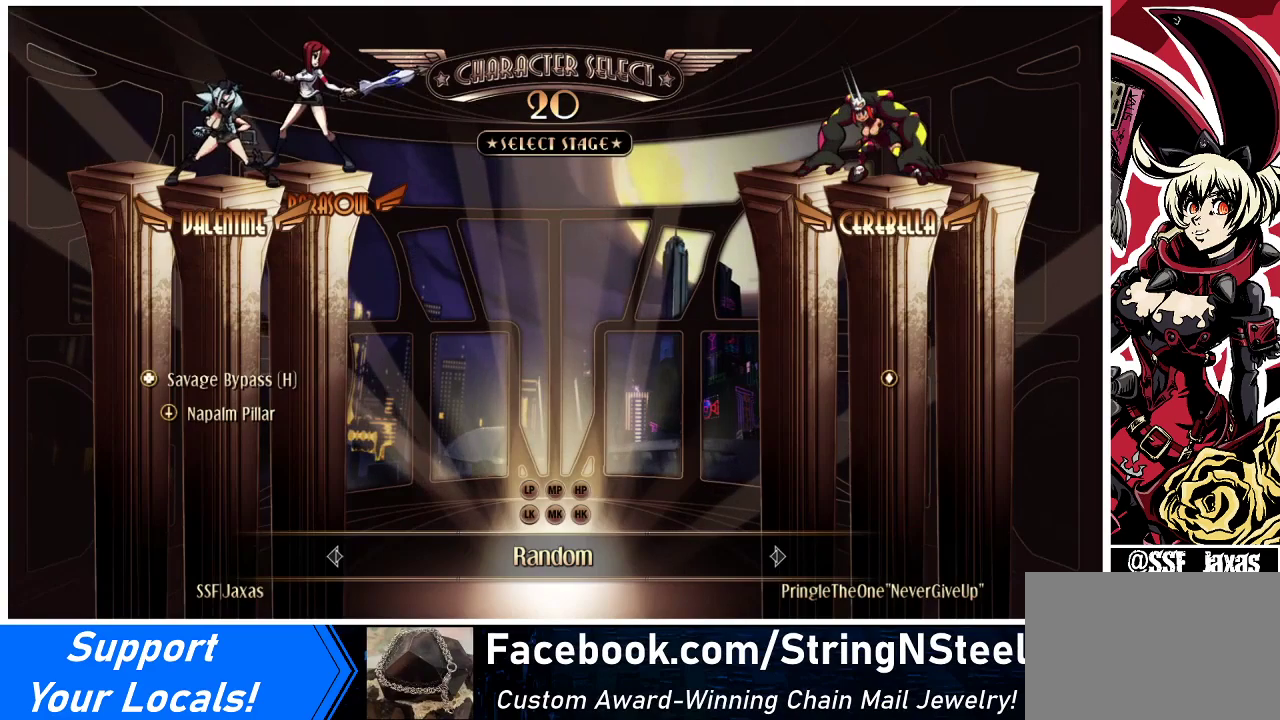
{"buttons": [], "events": []}
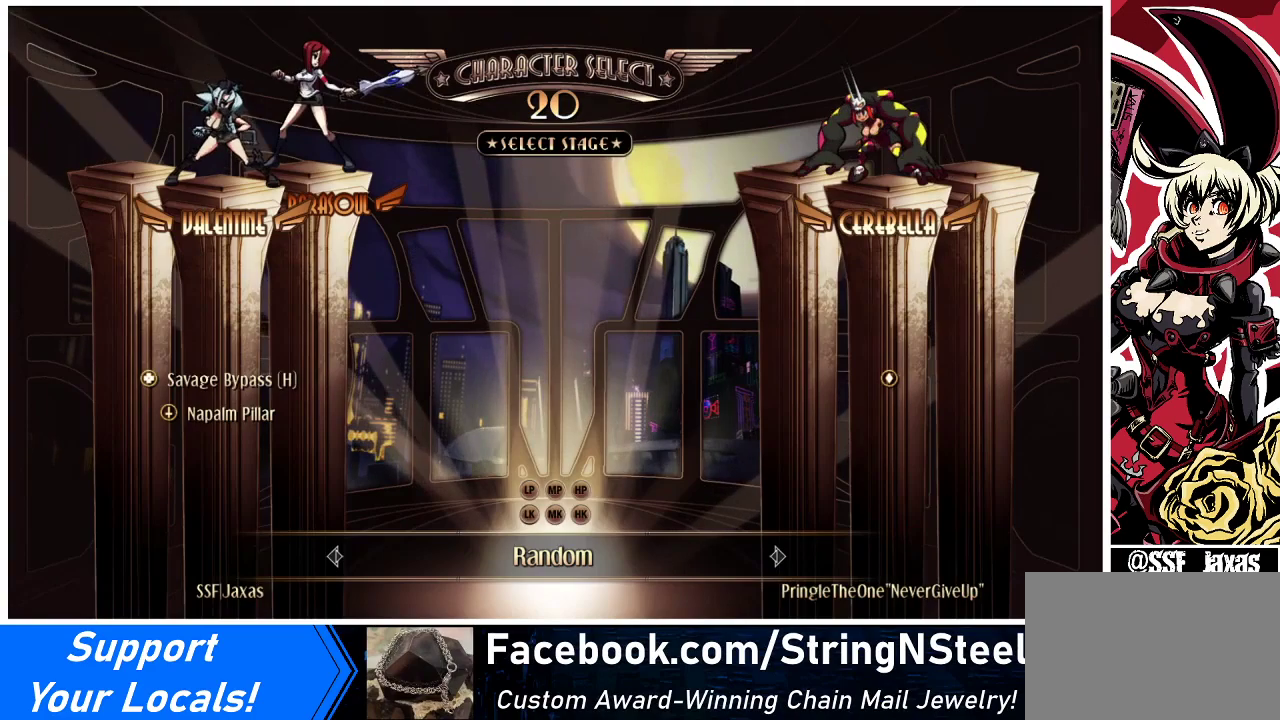
{"buttons": [], "events": []}
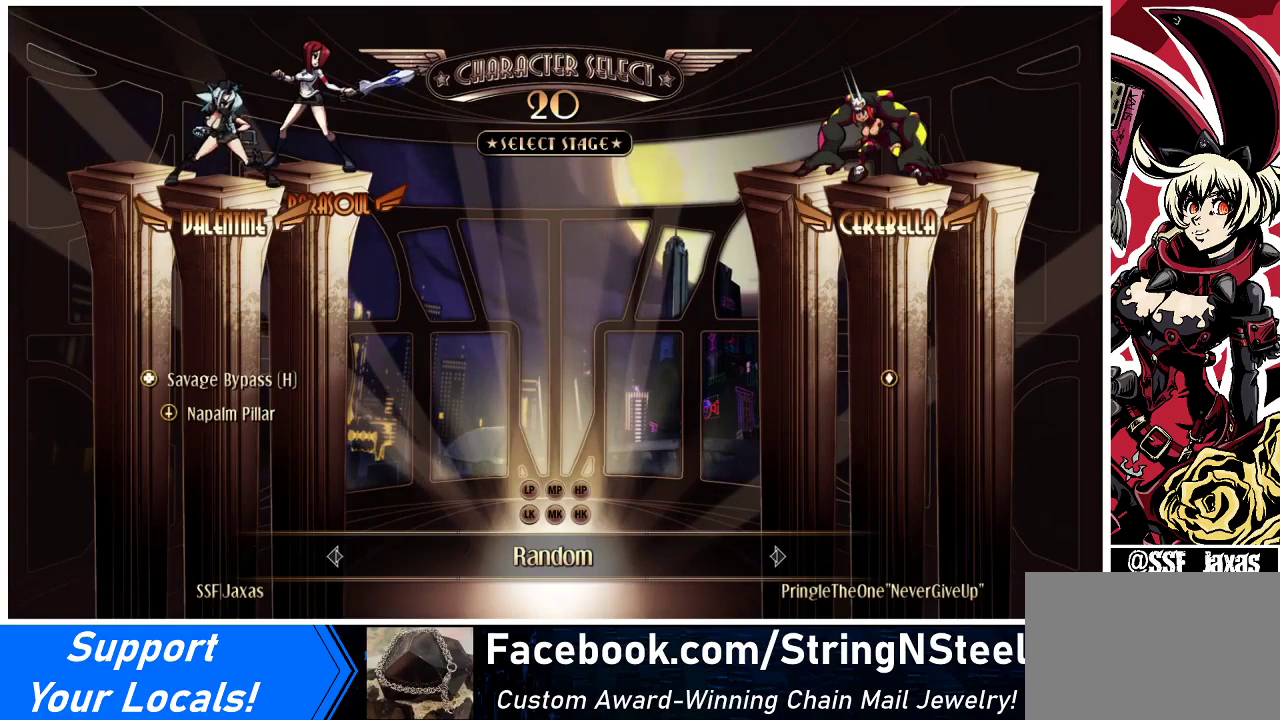
{"buttons": [], "events": []}
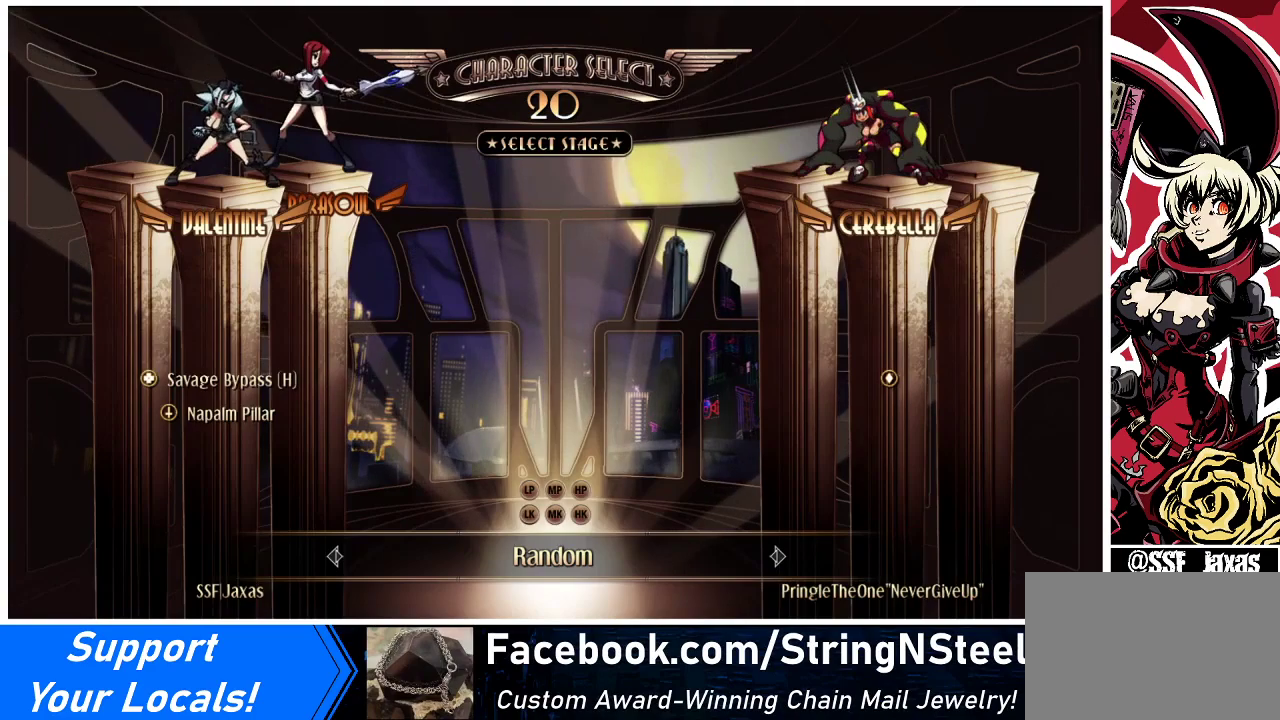
{"buttons": [], "events": []}
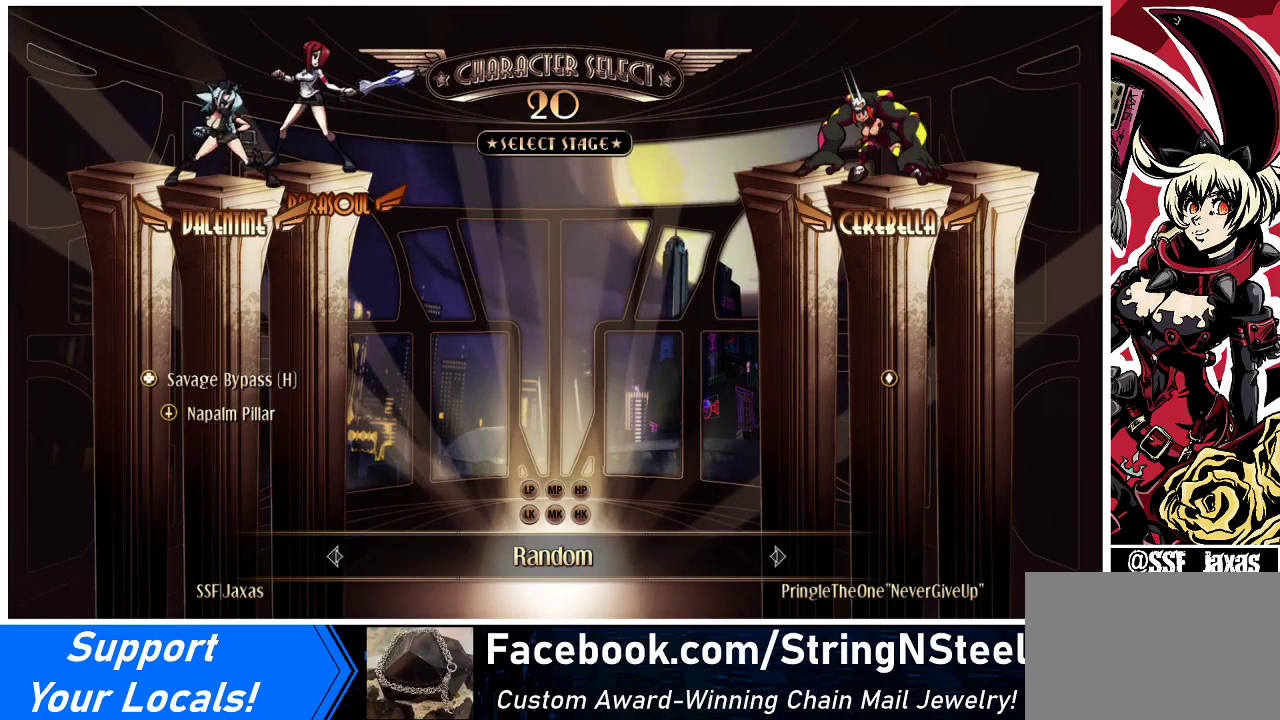
{"buttons": [], "events": []}
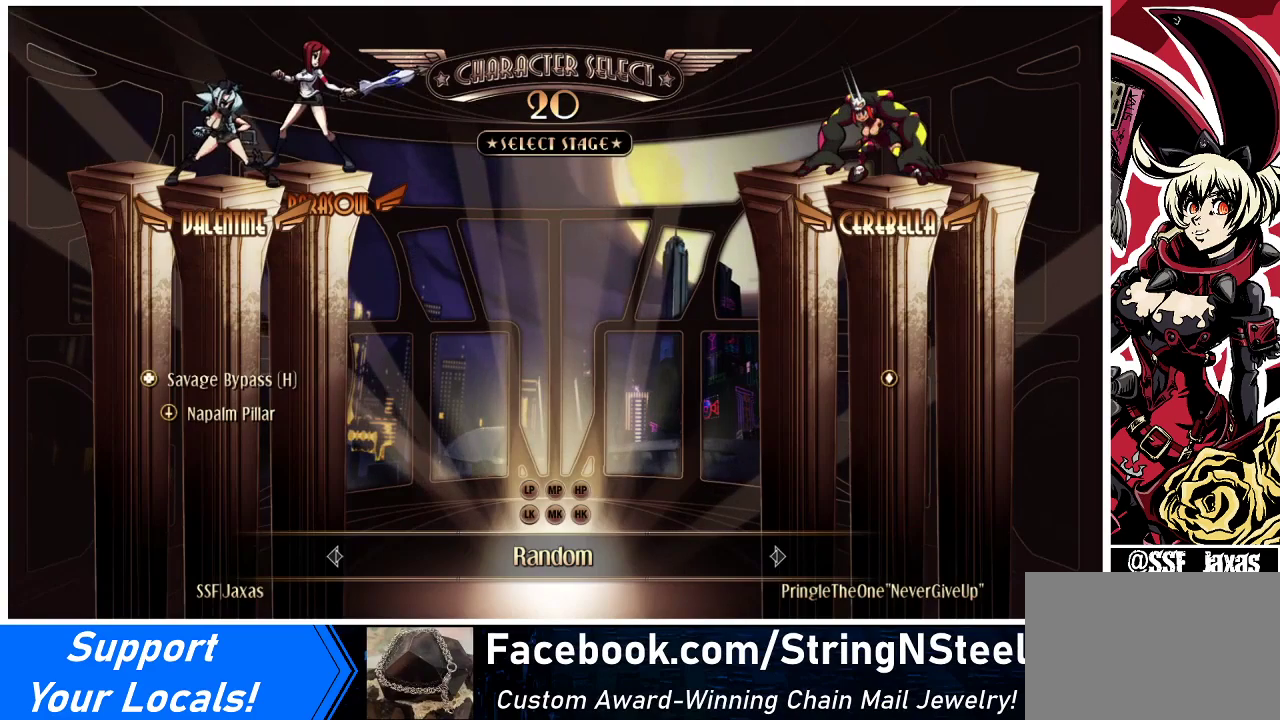
{"buttons": [], "events": []}
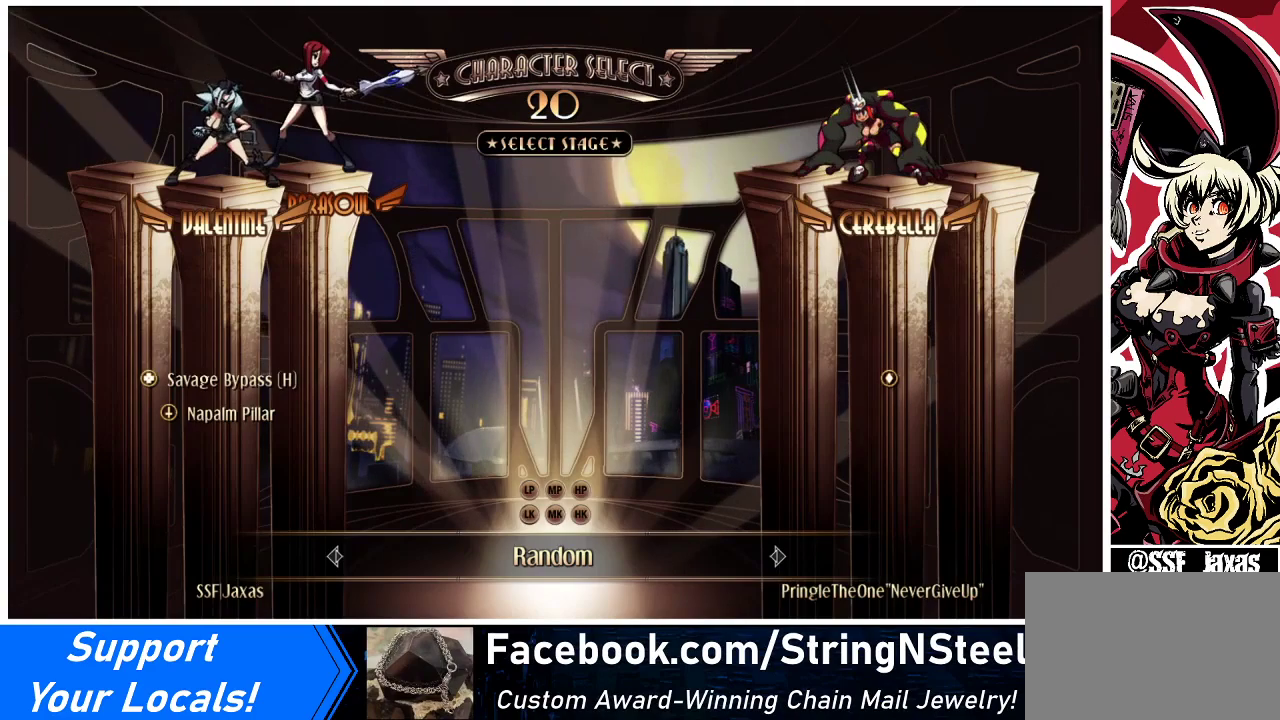
{"buttons": [], "events": []}
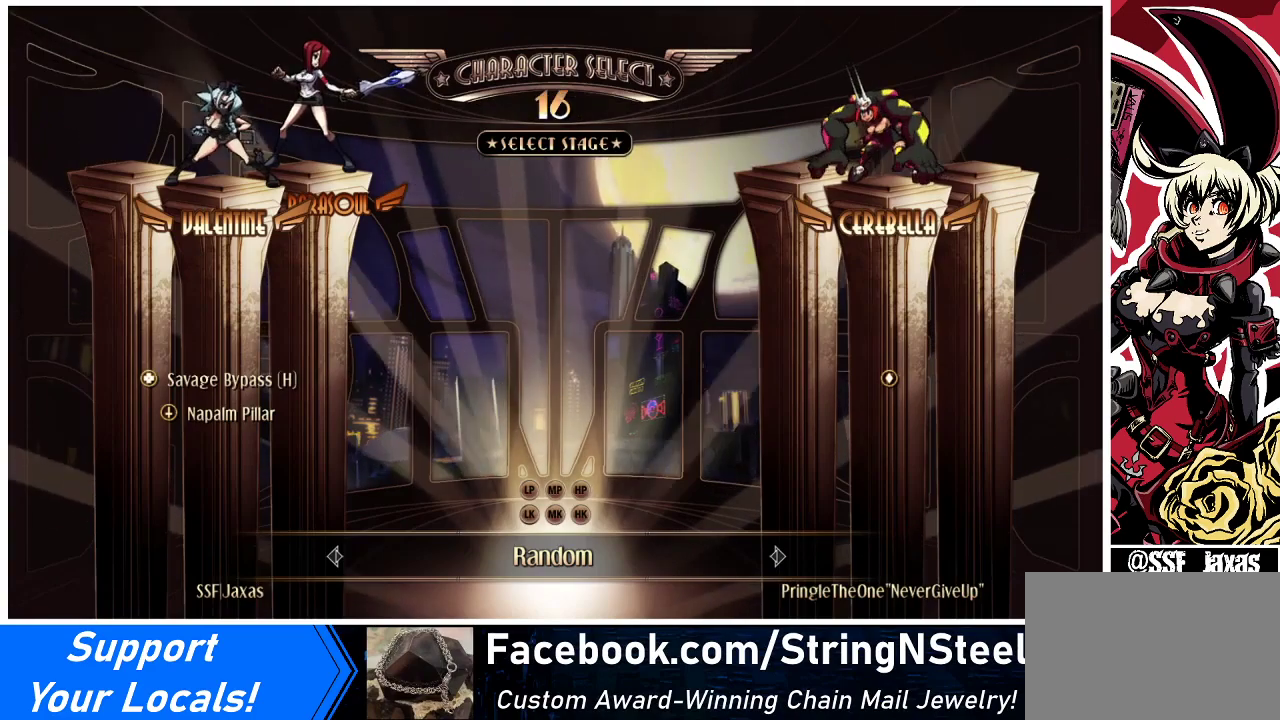
{"buttons": [], "events": []}
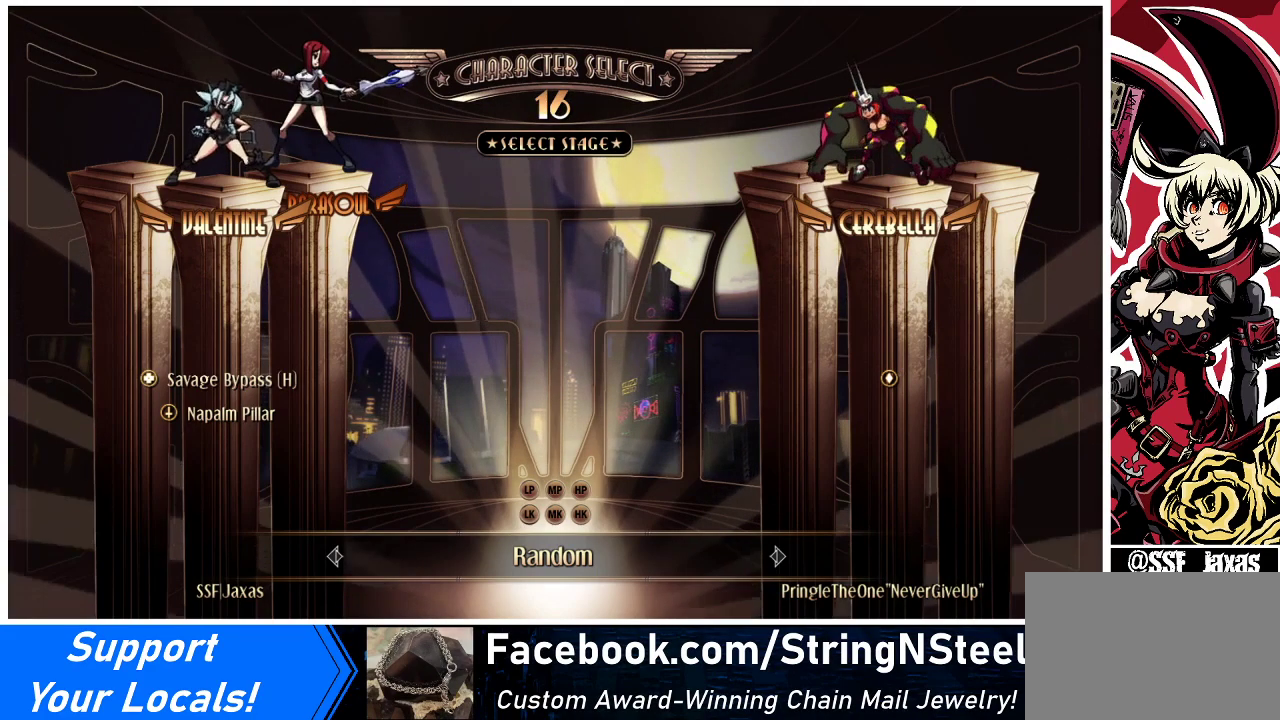
{"buttons": [], "events": [[367, "CIRCLE", "down"], [367, "CROSS", "down"], [433, "CIRCLE", "up"], [433, "CROSS", "up"]]}
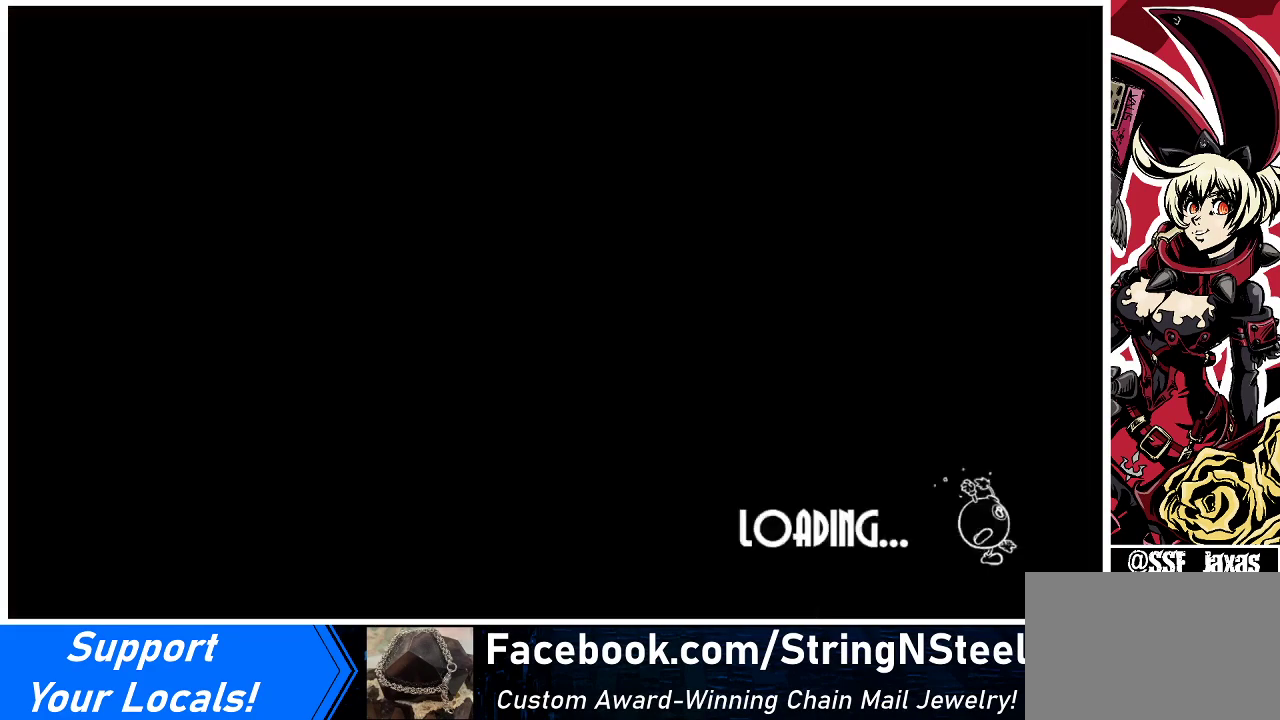
{"buttons": [], "events": []}
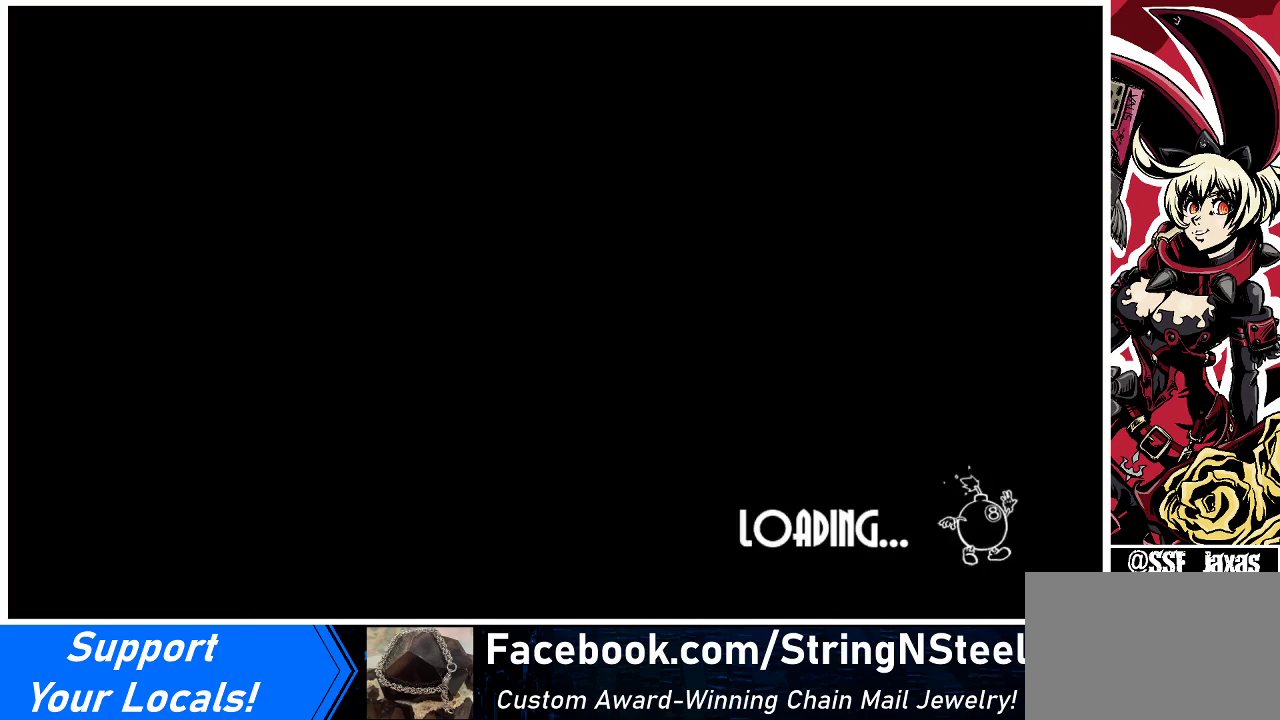
{"buttons": [], "events": []}
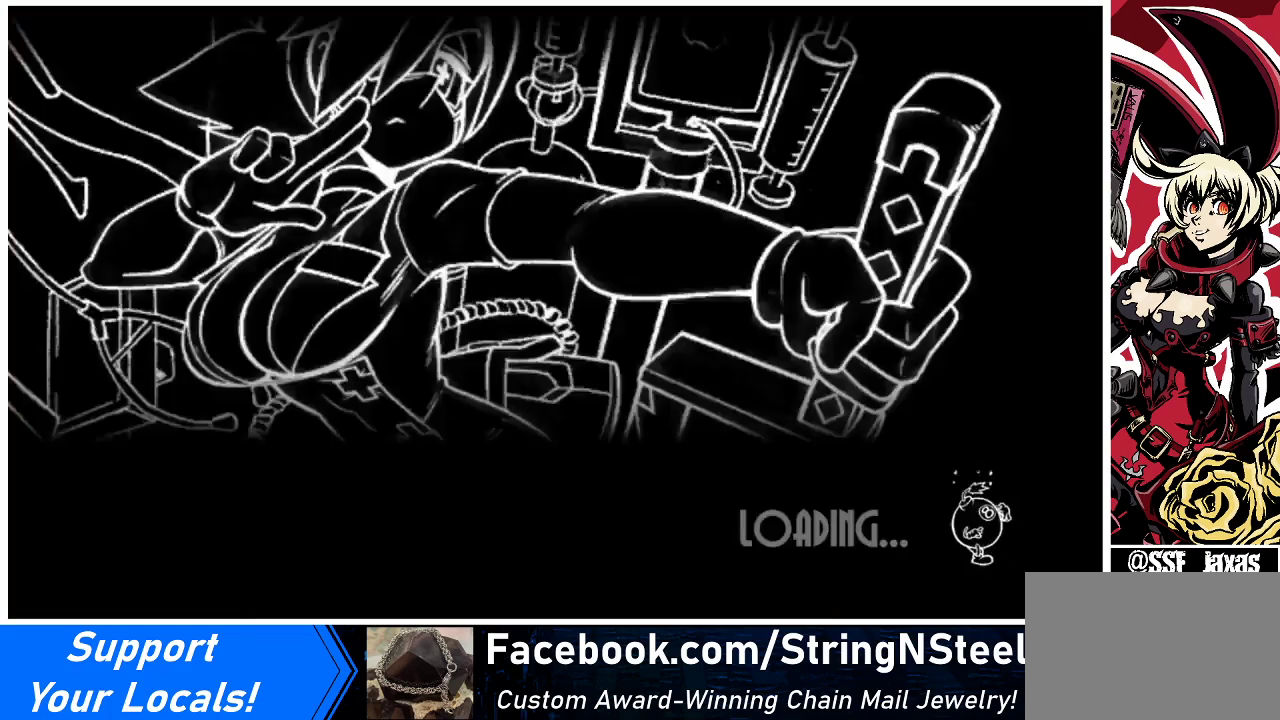
{"buttons": [], "events": []}
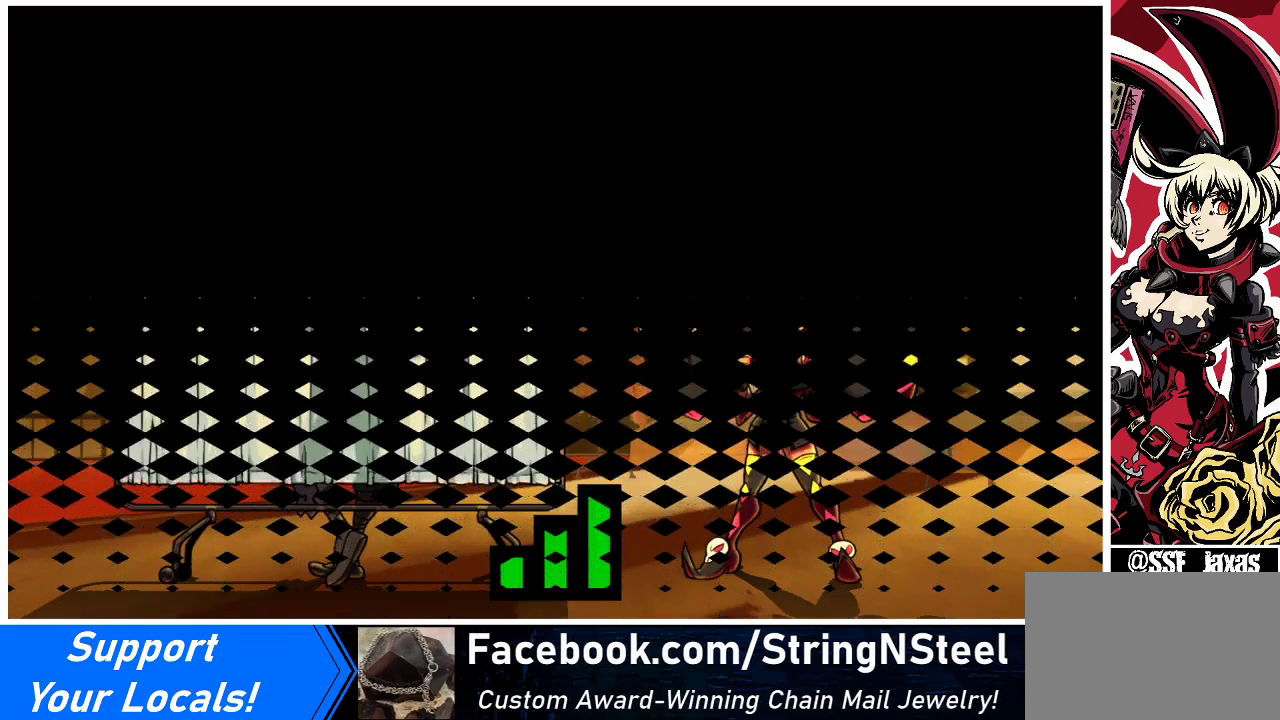
{"buttons": [], "events": []}
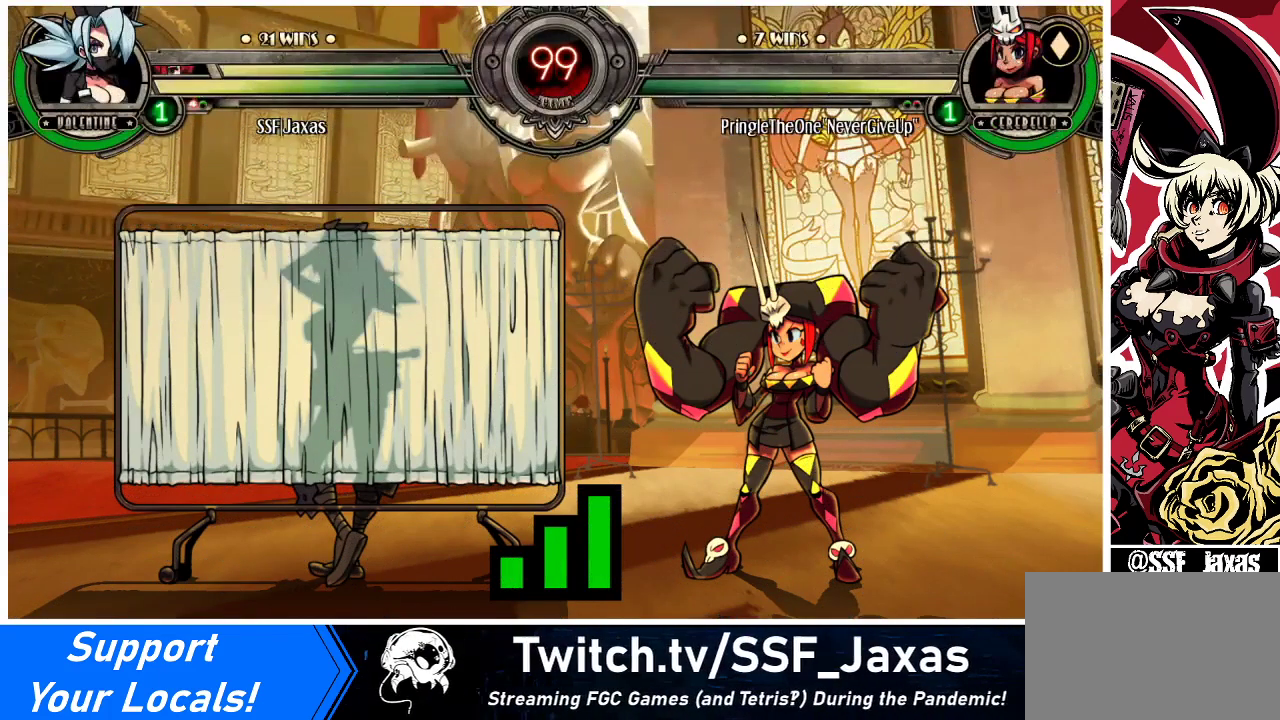
{"buttons": [], "events": []}
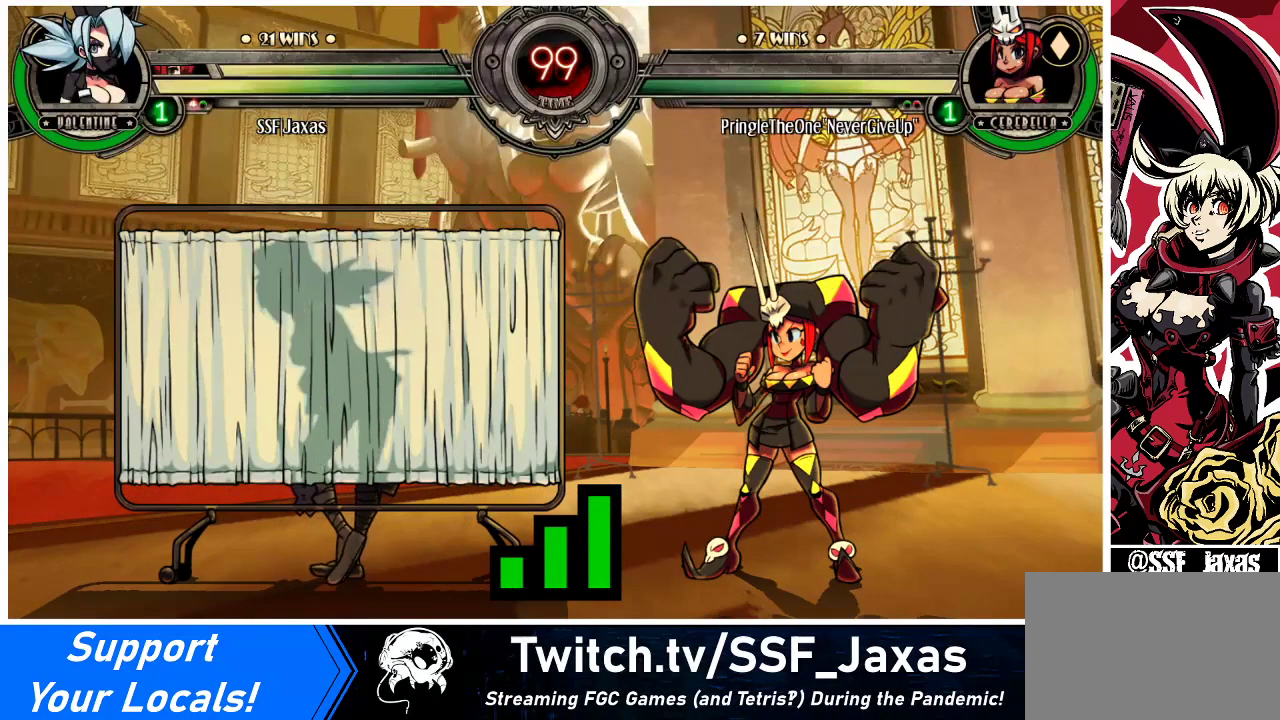
{"buttons": [], "events": []}
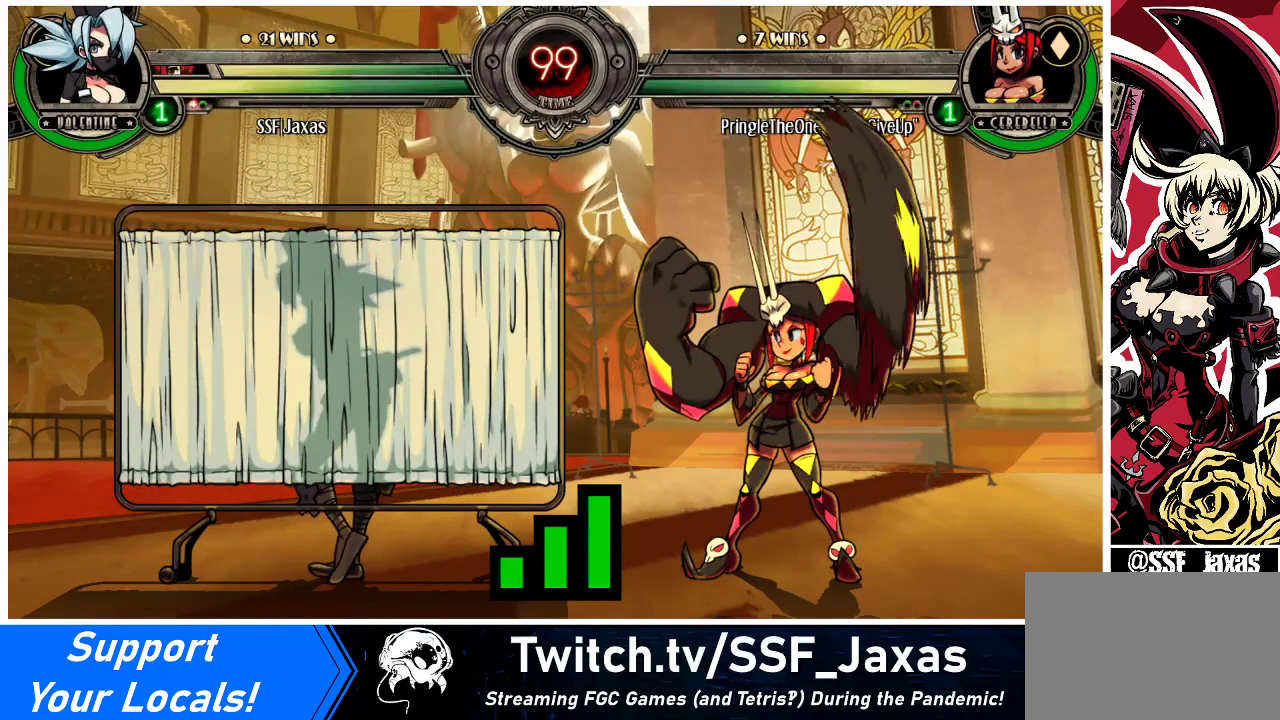
{"buttons": ["DPAD_RIGHT"], "events": [[67, "DPAD_DOWN", "down"], [67, "DPAD_LEFT", "down"], [100, "DPAD_LEFT", "up"], [200, "DPAD_DOWN", "up"], [333, "DPAD_DOWN", "down"], [333, "DPAD_LEFT", "down"], [400, "DPAD_LEFT", "up"], [467, "DPAD_DOWN", "up"], [500, "DPAD_RIGHT", "down"]]}
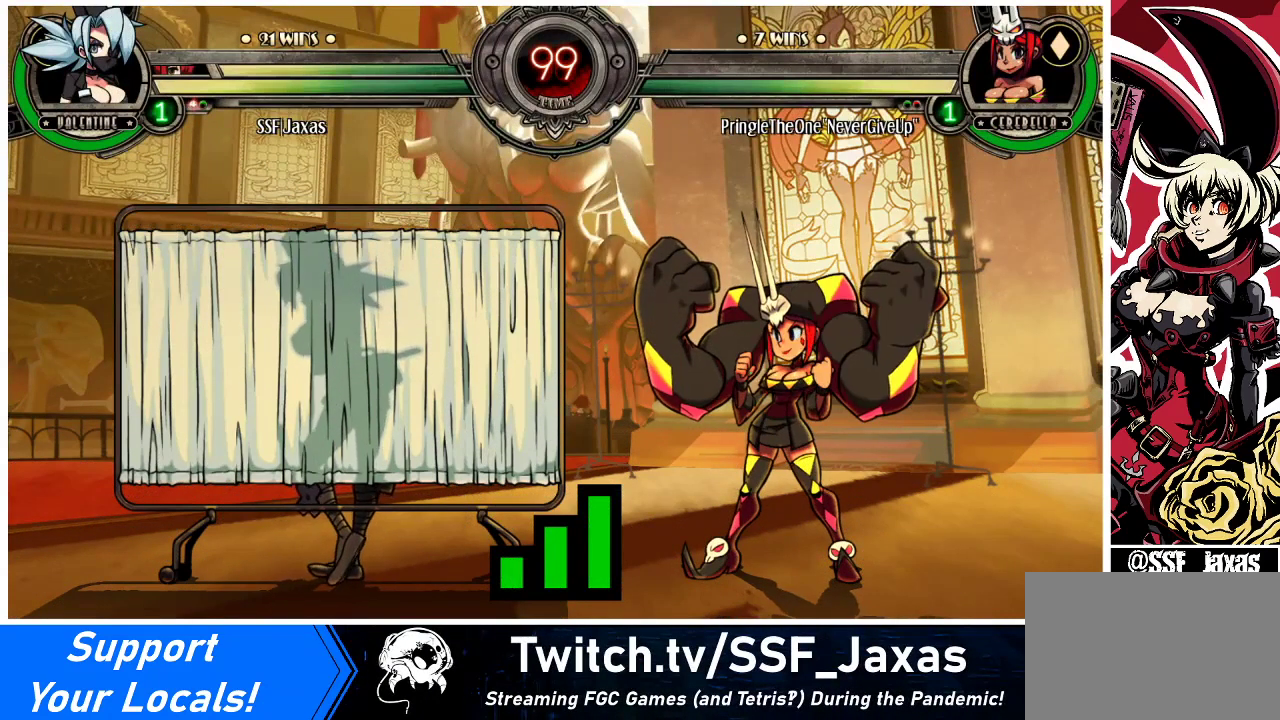
{"buttons": ["DPAD_DOWN", "DPAD_LEFT"], "events": [[33, "DPAD_RIGHT", "up"], [100, "DPAD_LEFT", "down"], [133, "DPAD_DOWN", "down"], [167, "DPAD_LEFT", "up"], [233, "DPAD_RIGHT", "down"], [267, "DPAD_DOWN", "up"], [400, "DPAD_DOWN", "down"], [400, "DPAD_LEFT", "down"], [400, "DPAD_RIGHT", "up"]]}
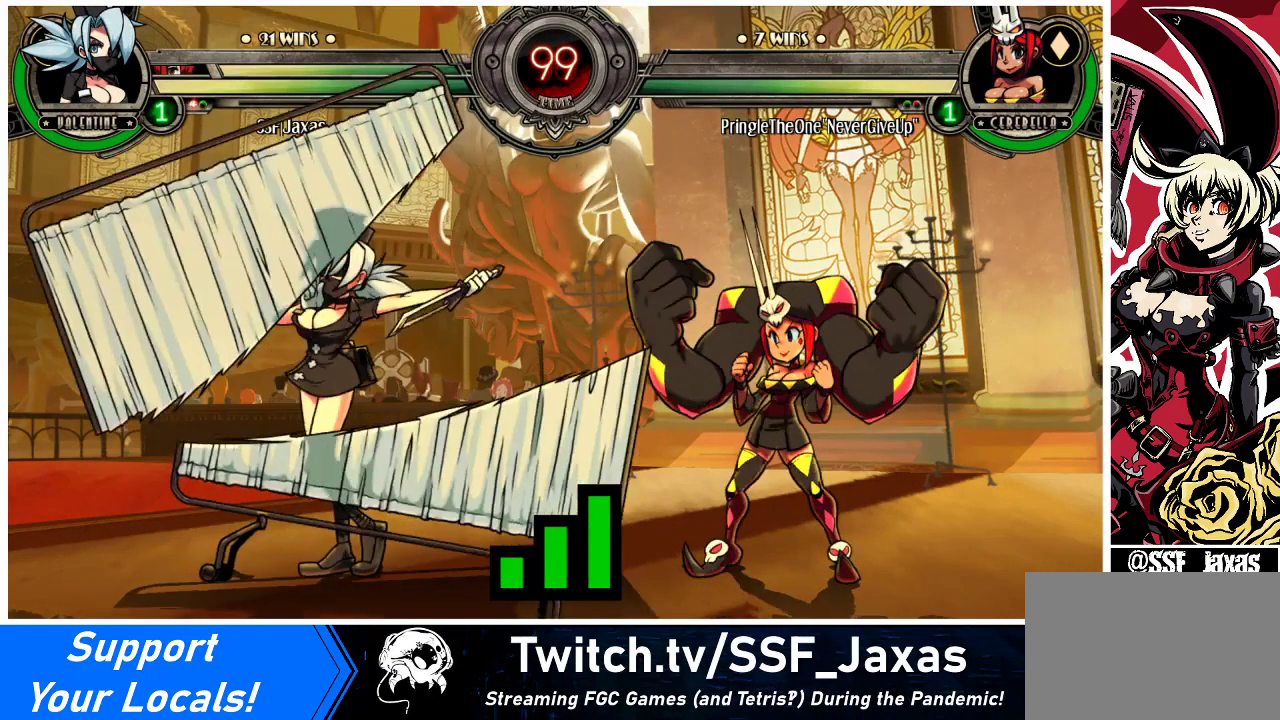
{"buttons": ["DPAD_RIGHT"], "events": [[100, "DPAD_LEFT", "up"], [133, "DPAD_DOWN", "up"], [267, "DPAD_LEFT", "down"], [467, "DPAD_LEFT", "up"], [467, "DPAD_RIGHT", "down"]]}
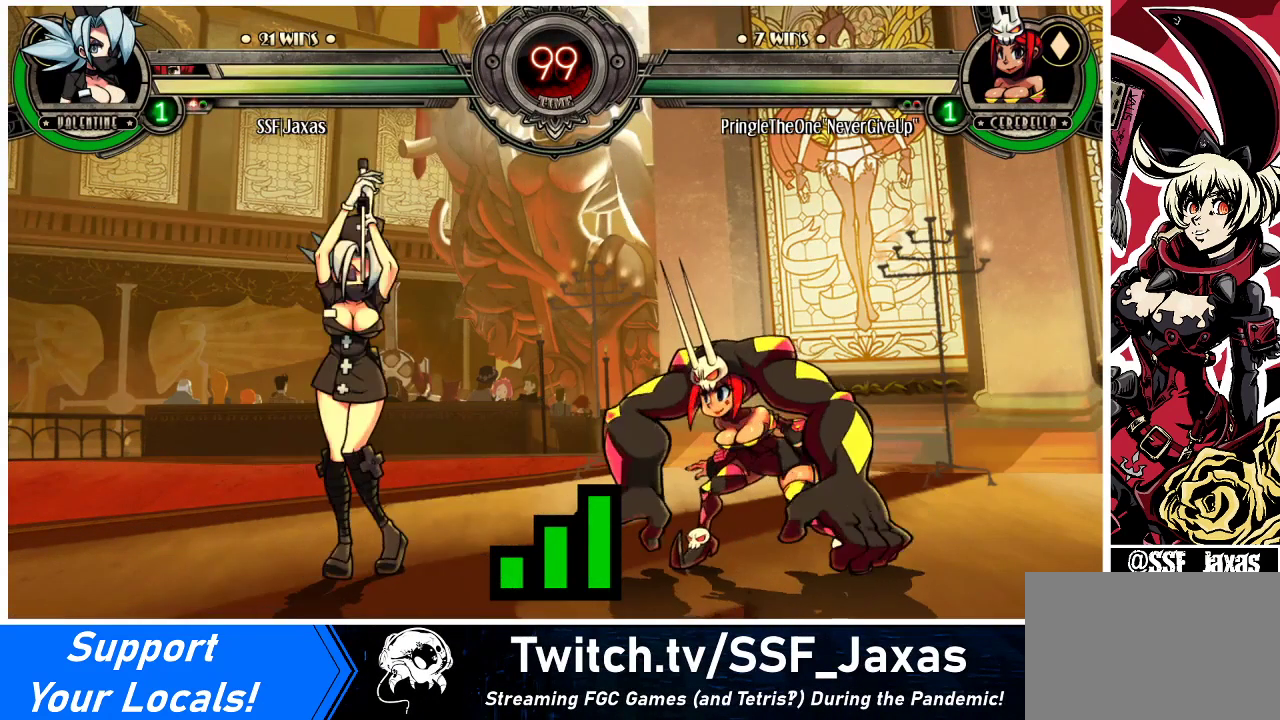
{"buttons": [], "events": [[133, "DPAD_RIGHT", "up"]]}
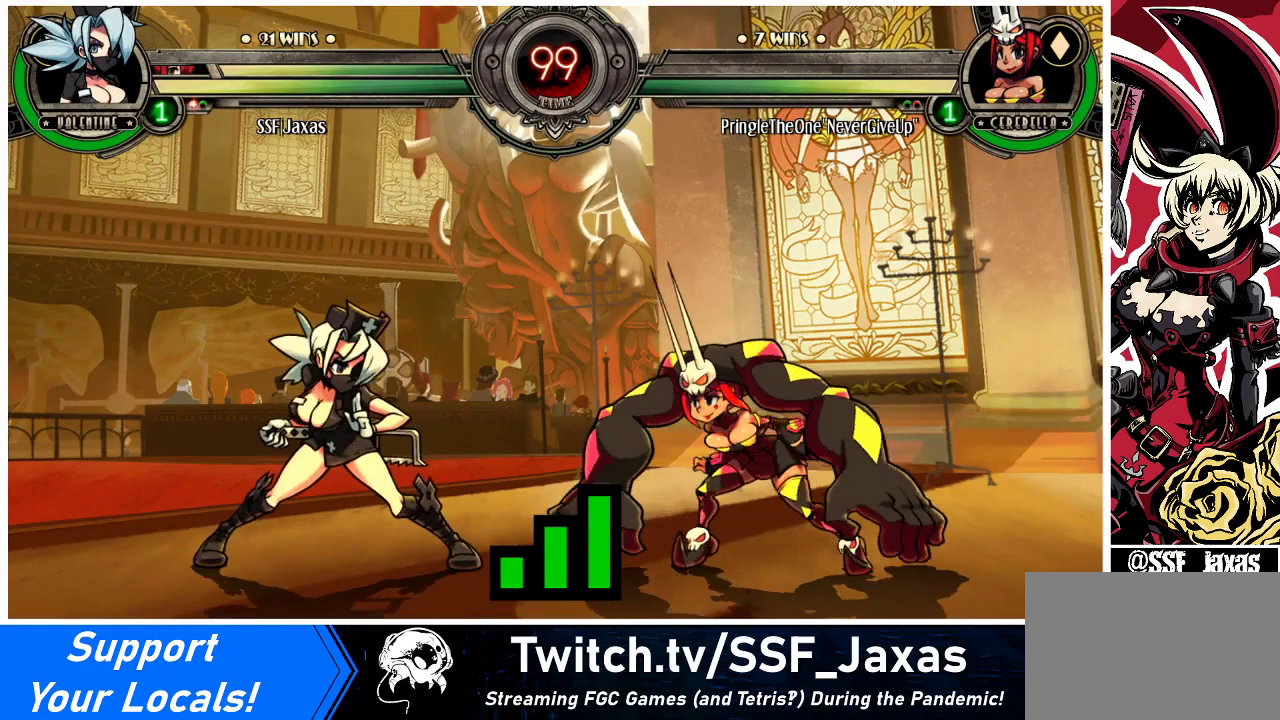
{"buttons": ["DPAD_DOWN"], "events": [[400, "DPAD_LEFT", "down"], [433, "DPAD_DOWN", "down"], [500, "DPAD_LEFT", "up"]]}
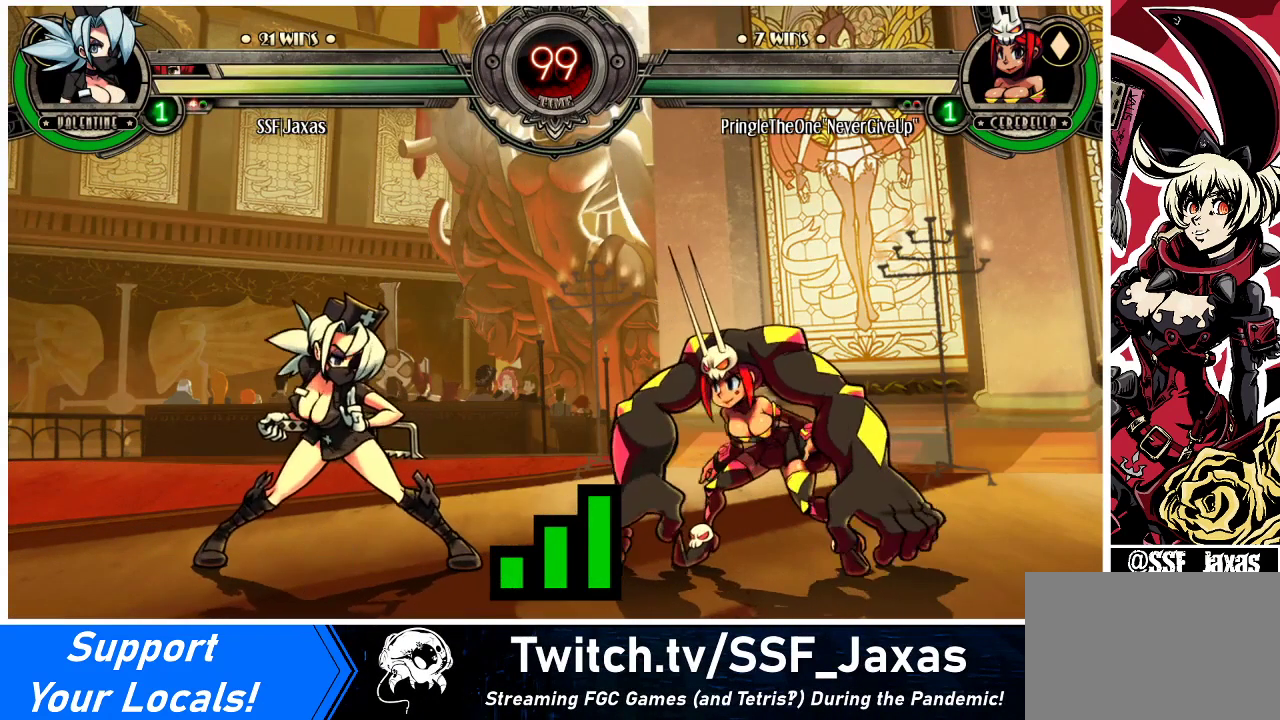
{"buttons": ["DPAD_RIGHT"], "events": [[100, "DPAD_DOWN", "up"], [167, "DPAD_LEFT", "down"], [300, "DPAD_DOWN", "down"], [300, "DPAD_LEFT", "up"], [467, "DPAD_DOWN", "up"], [467, "DPAD_RIGHT", "down"]]}